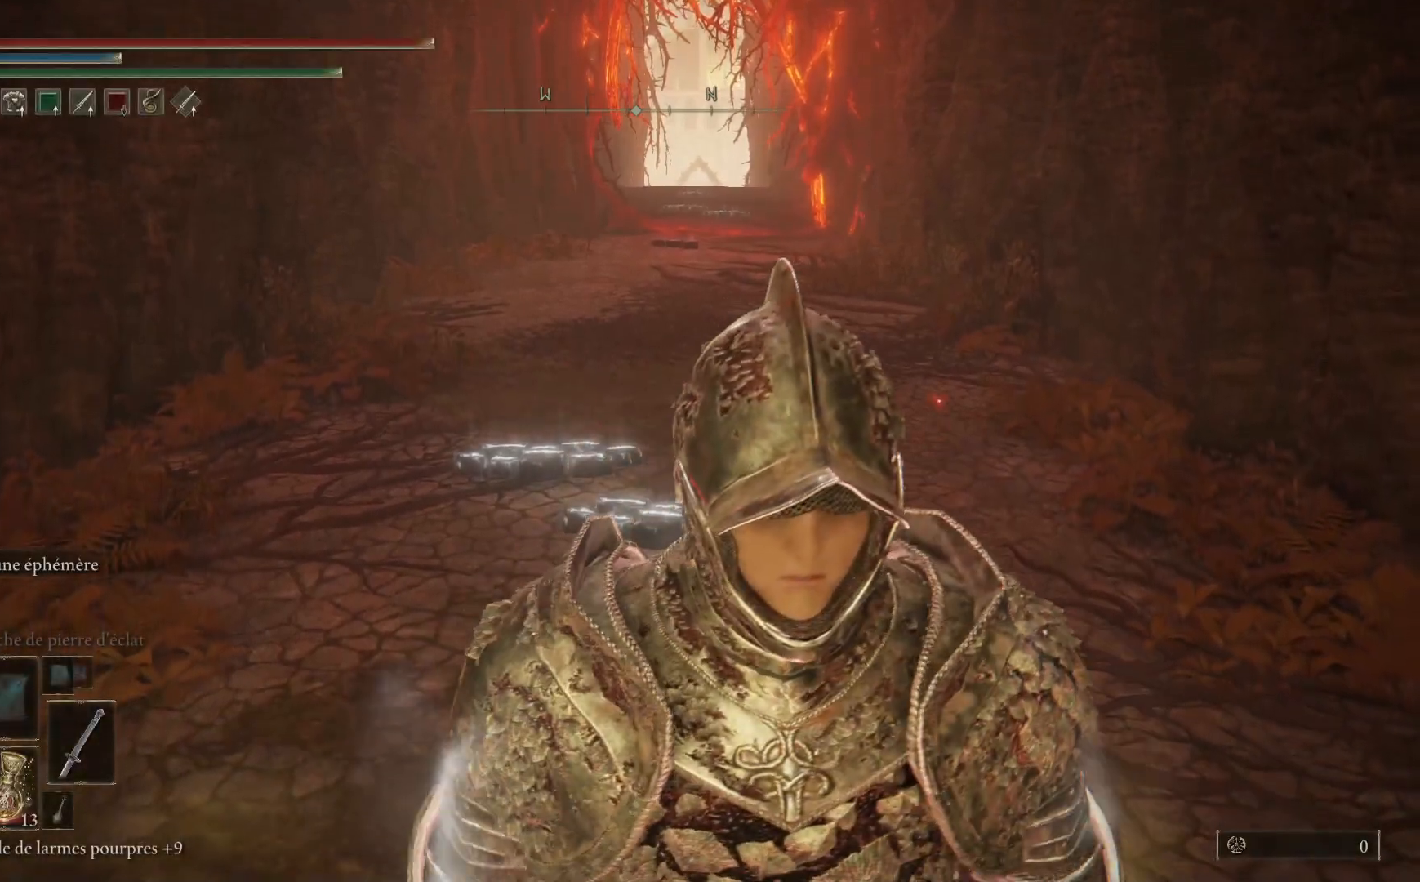
Gameplay with a controller (Xbox layout); each line is a JSON object with the inputs held at the frame after it. "events" lists button and stick changes between this image and that frame as [ms after this image, input, new state], when the widget could be followed in between. Not read: SHARE Z.
{"buttons": [], "left_stick": "center", "right_stick": "center", "events": [[350, "left_stick", "center"]]}
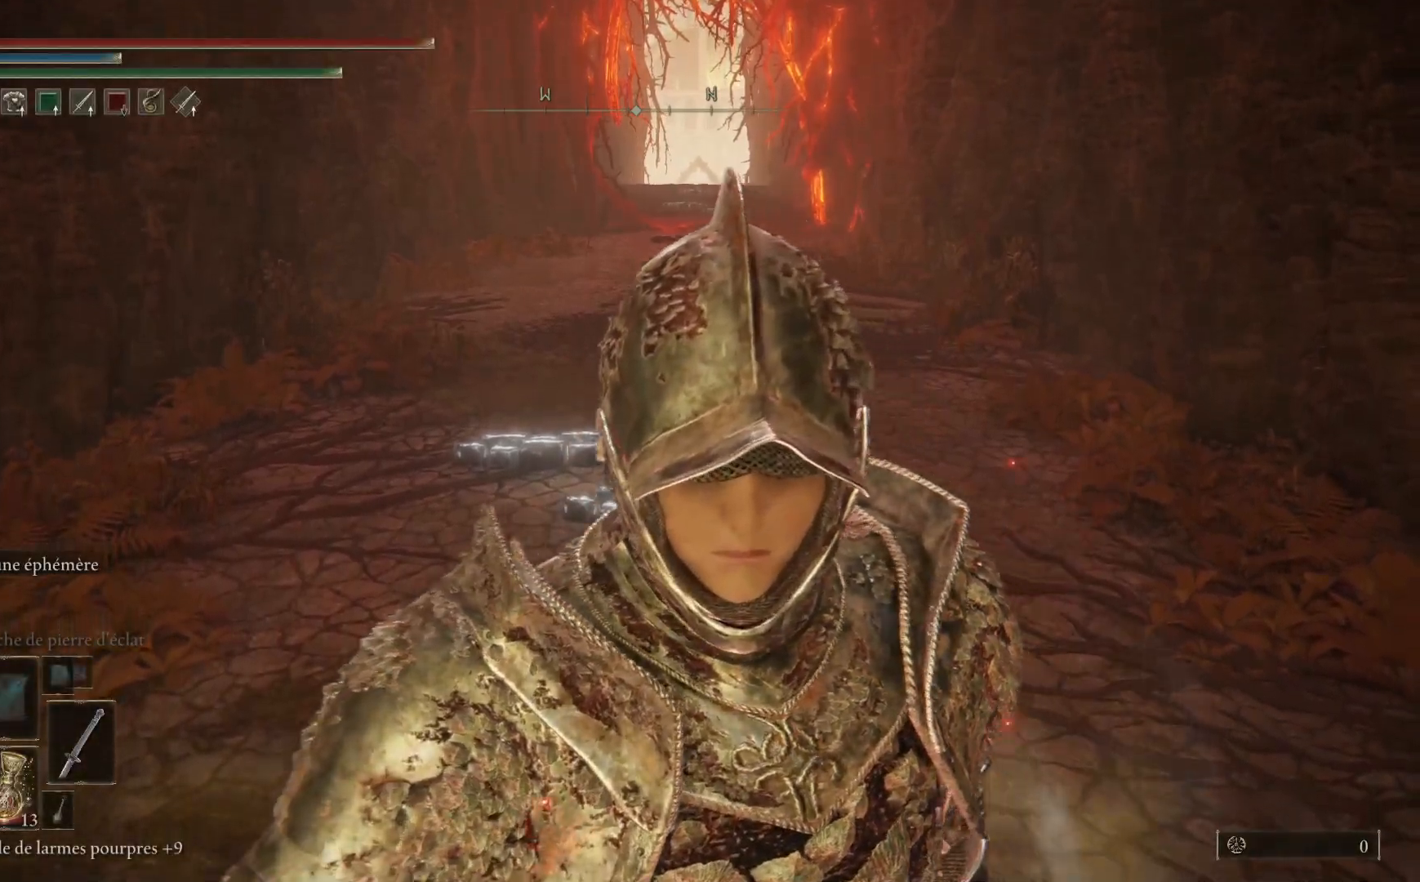
{"buttons": [], "left_stick": "center", "right_stick": "center", "events": [[33, "right_stick", "left"], [200, "right_stick", "up"], [383, "right_stick", "center"]]}
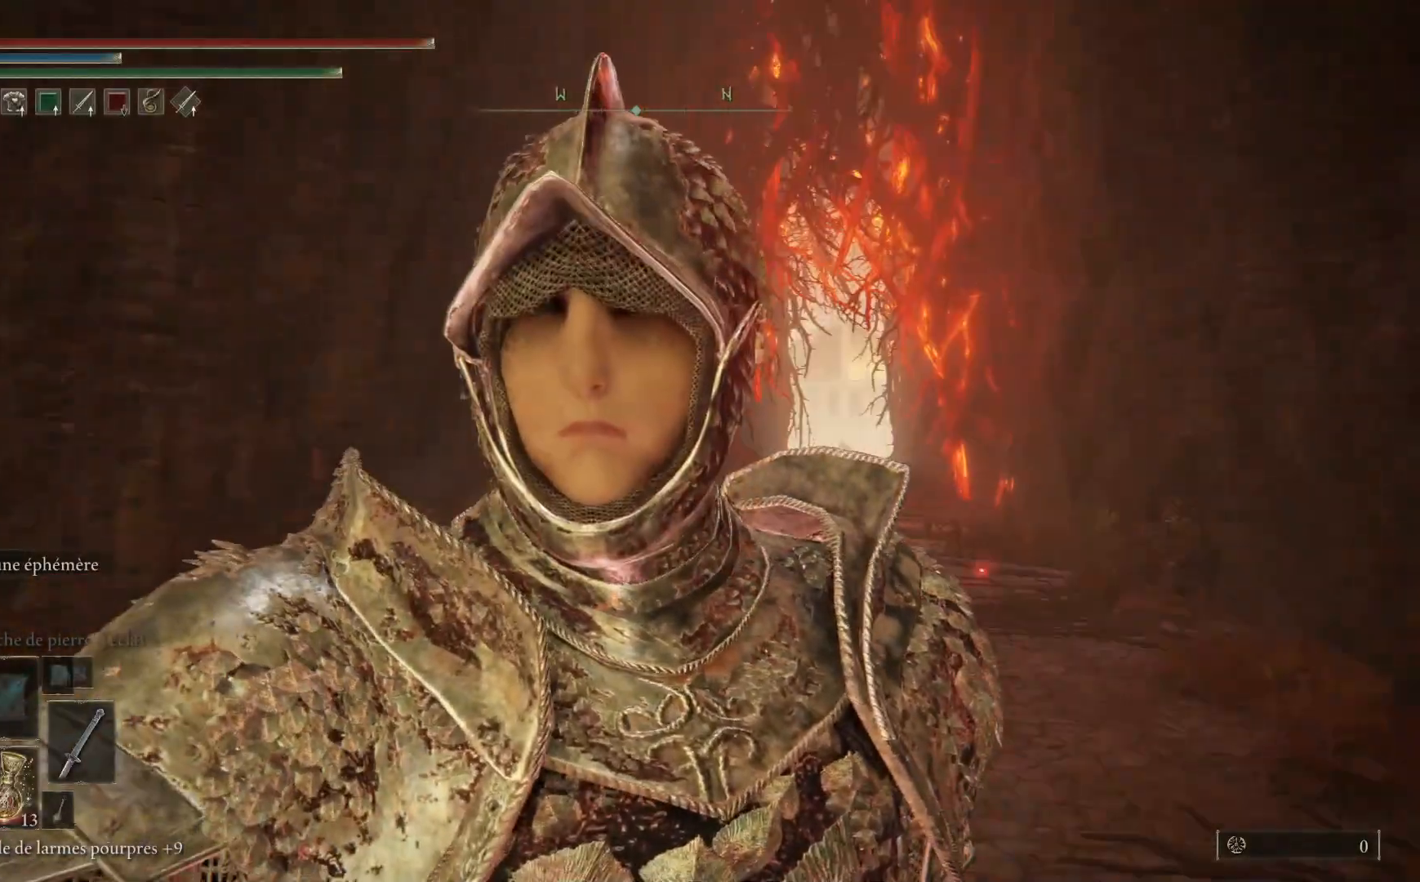
{"buttons": [], "left_stick": "center", "right_stick": "center", "events": [[133, "right_stick", "up-right"], [267, "right_stick", "center"]]}
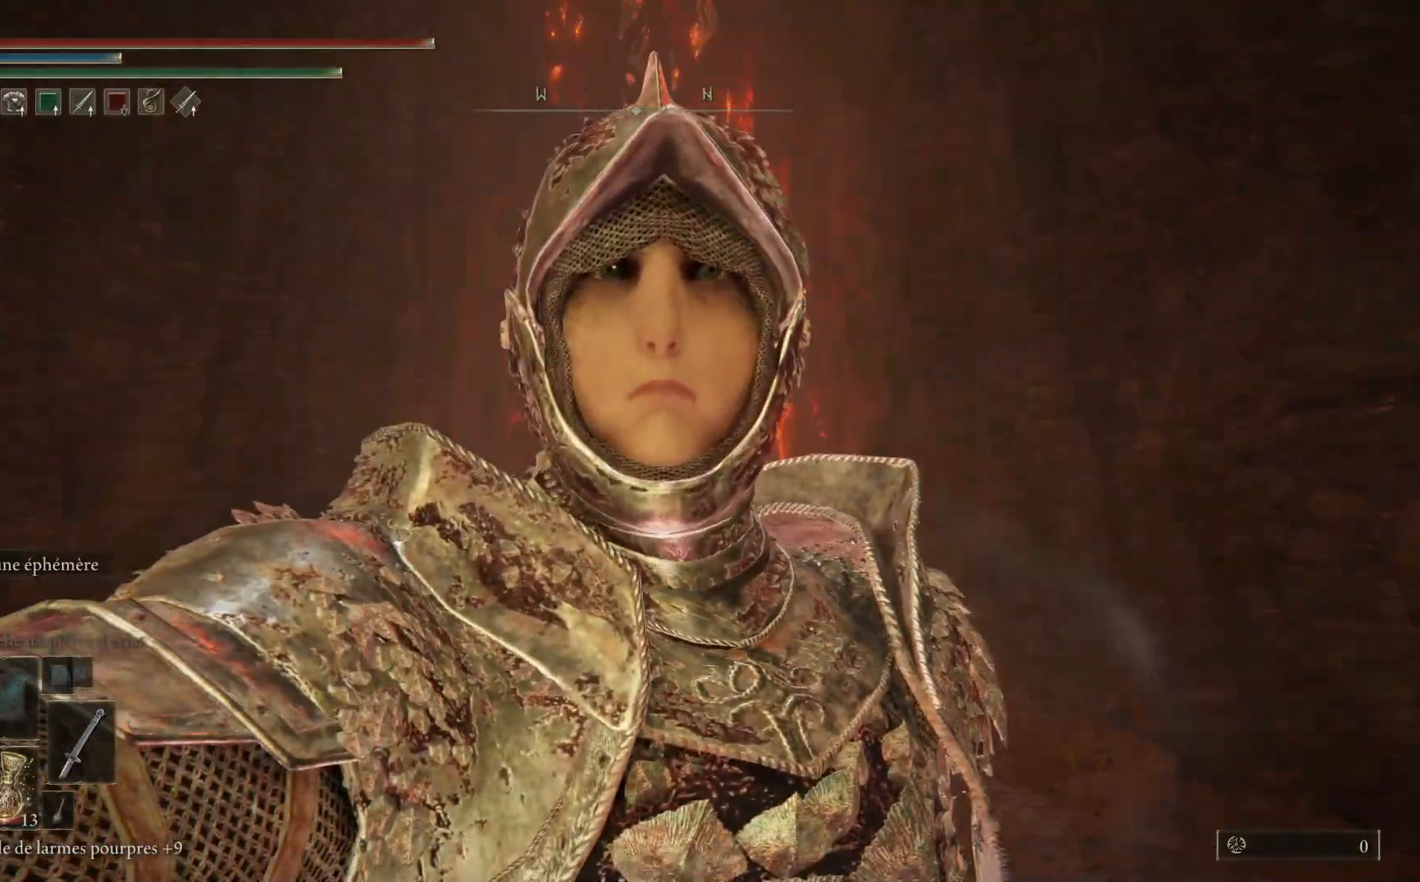
{"buttons": [], "left_stick": "center", "right_stick": "center", "events": [[300, "right_stick", "up"], [417, "right_stick", "center"]]}
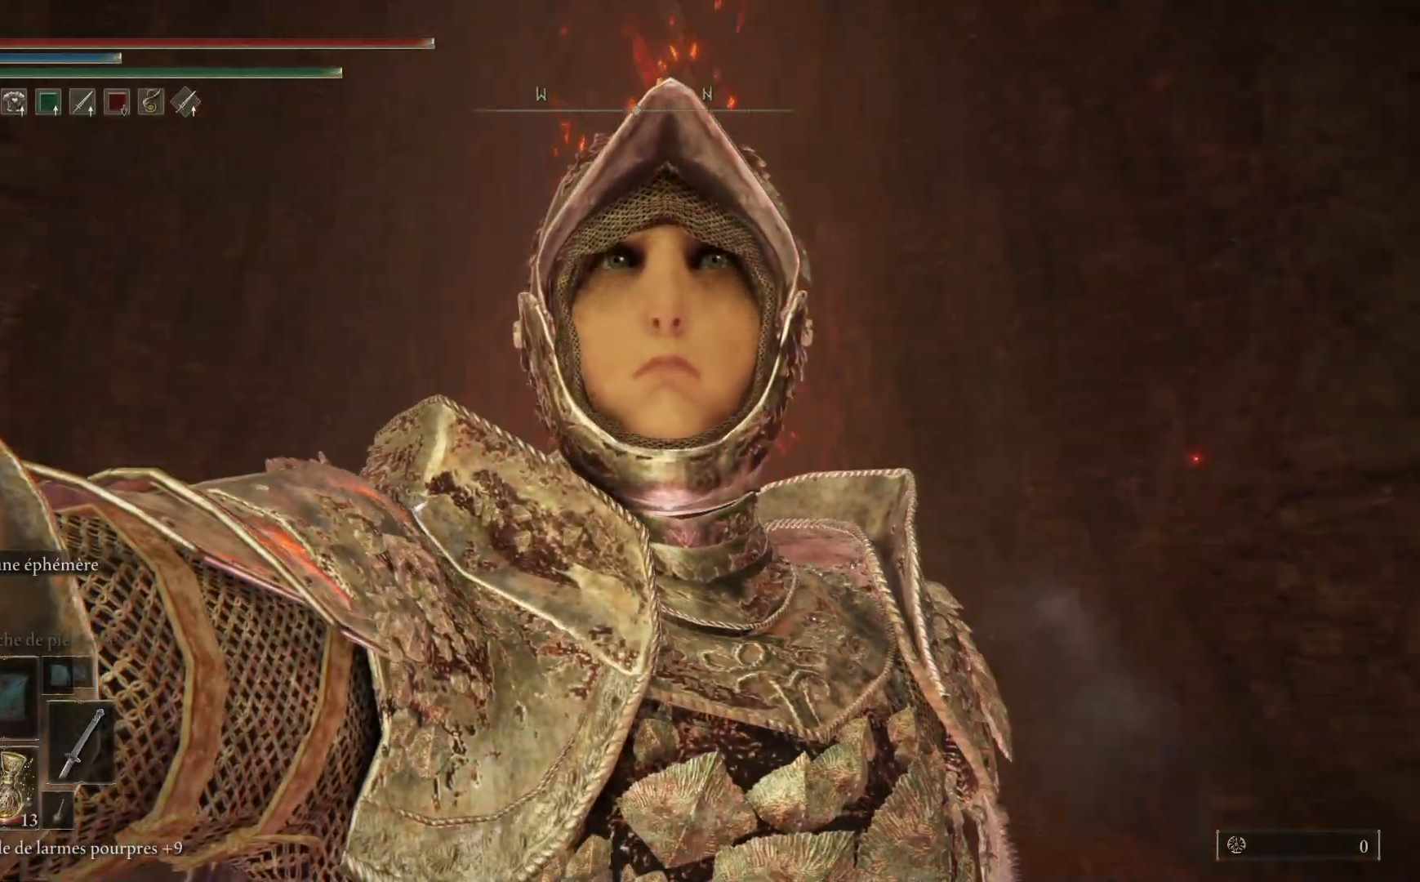
{"buttons": [], "left_stick": "center", "right_stick": "center", "events": [[133, "right_stick", "up"], [250, "right_stick", "center"]]}
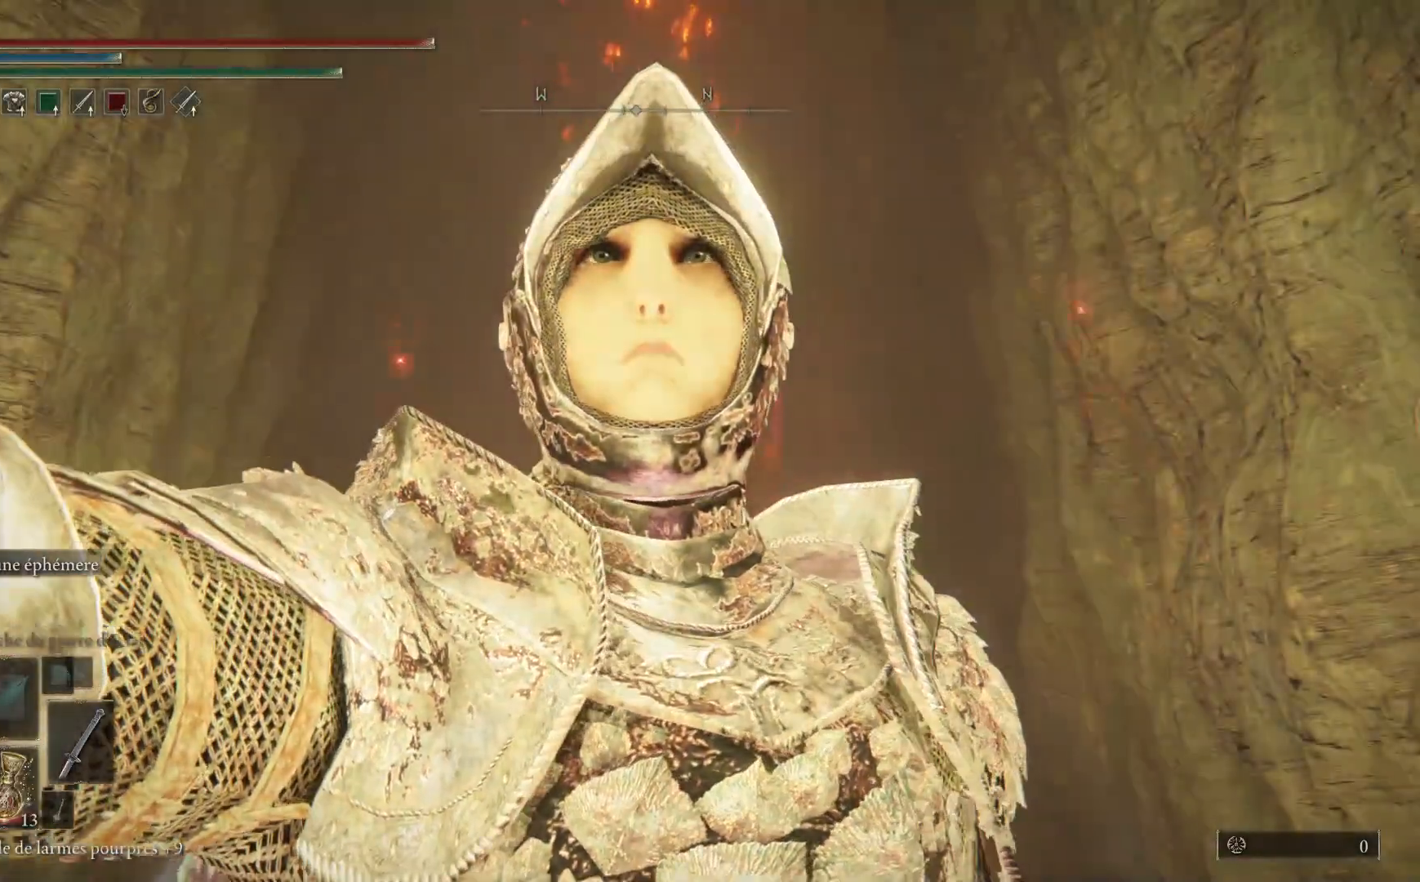
{"buttons": [], "left_stick": "center", "right_stick": "down-left", "events": [[433, "right_stick", "down-left"]]}
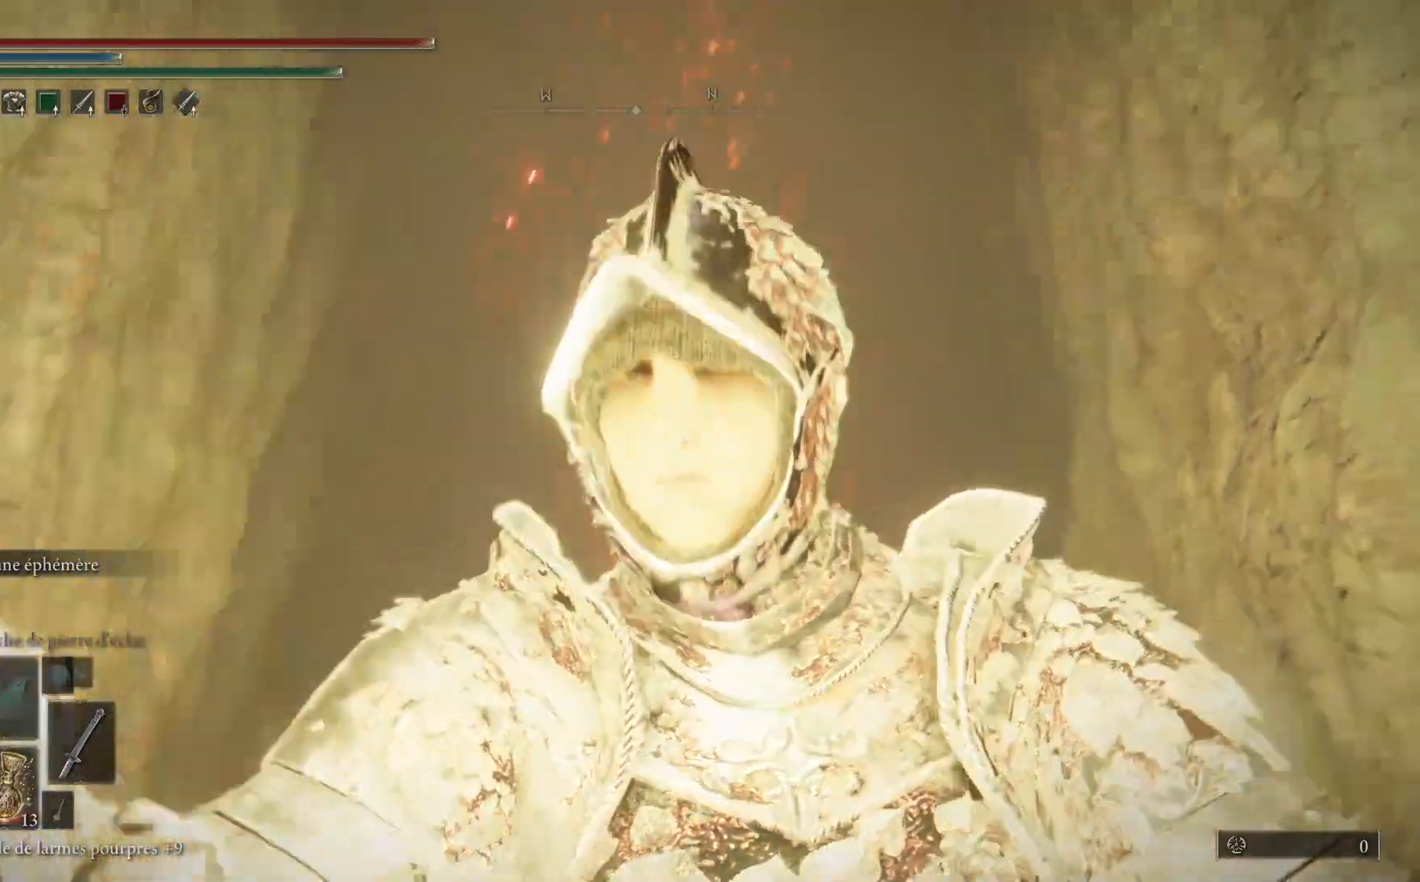
{"buttons": [], "left_stick": "center", "right_stick": "center", "events": [[100, "right_stick", "center"]]}
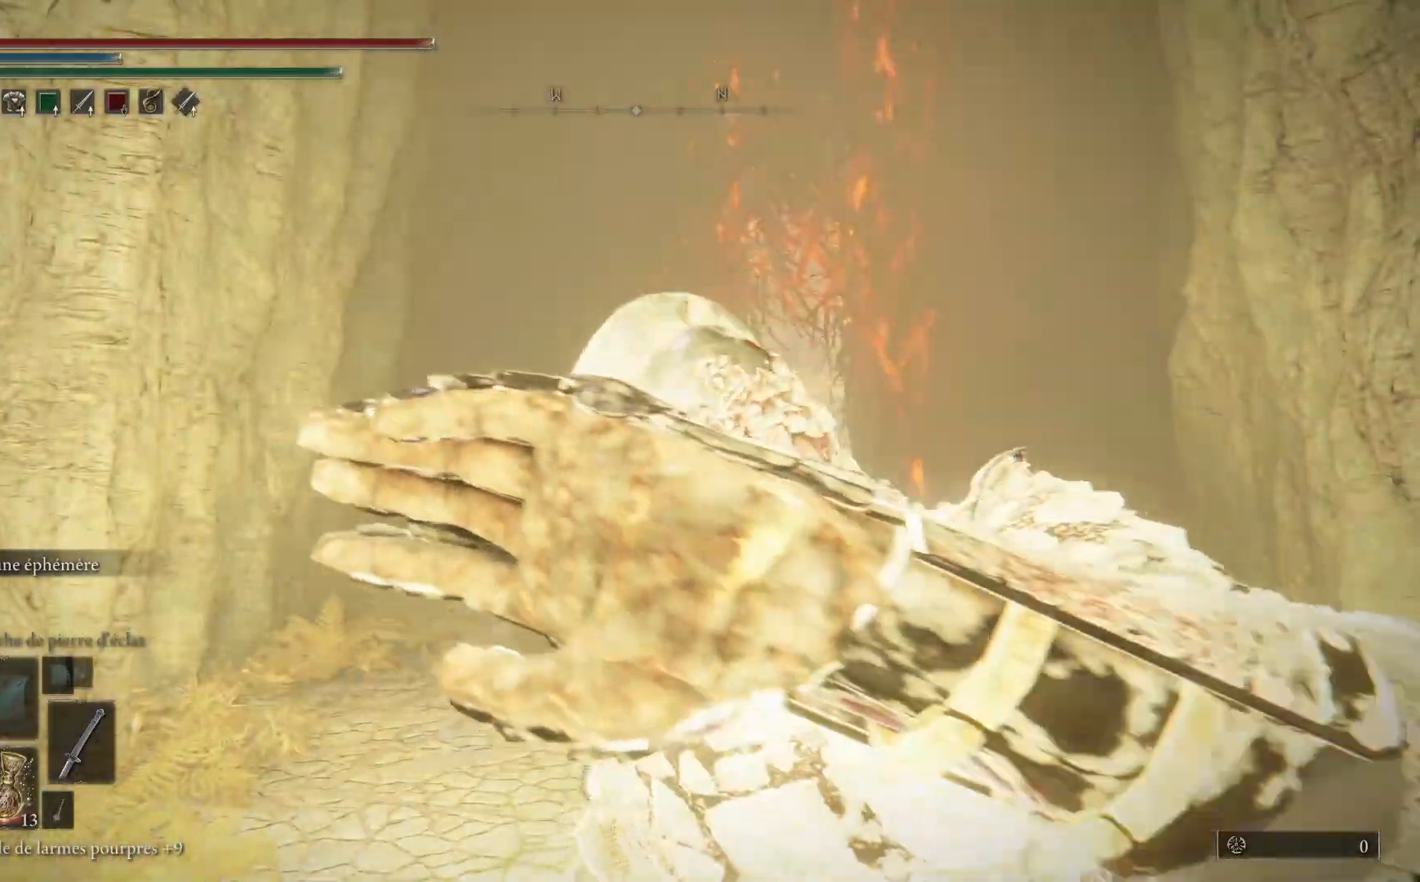
{"buttons": [], "left_stick": "center", "right_stick": "center", "events": [[100, "right_stick", "down-left"], [300, "right_stick", "center"]]}
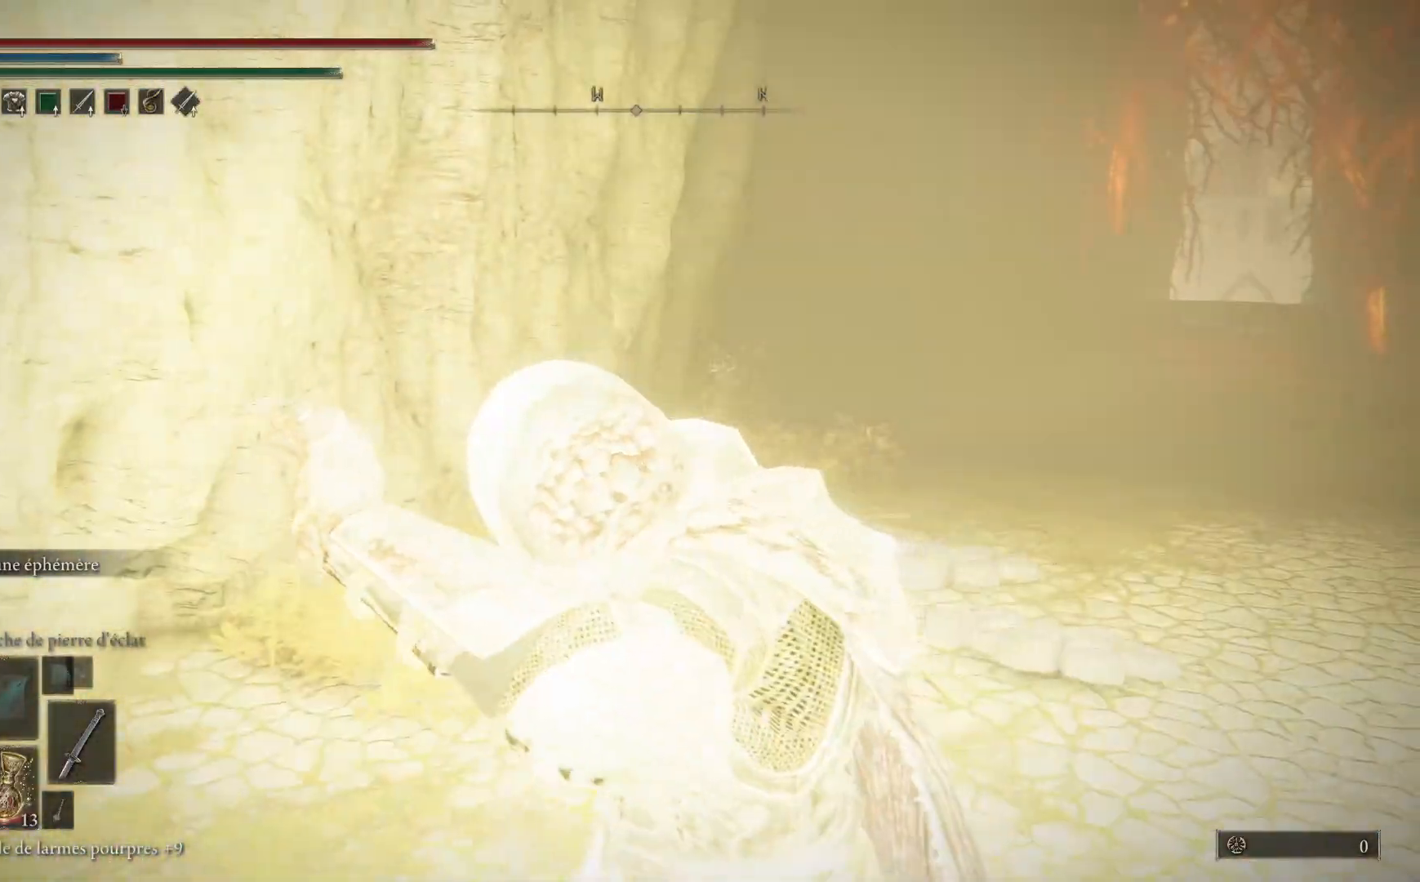
{"buttons": [], "left_stick": "center", "right_stick": "center", "events": [[67, "right_stick", "down-left"], [267, "right_stick", "center"]]}
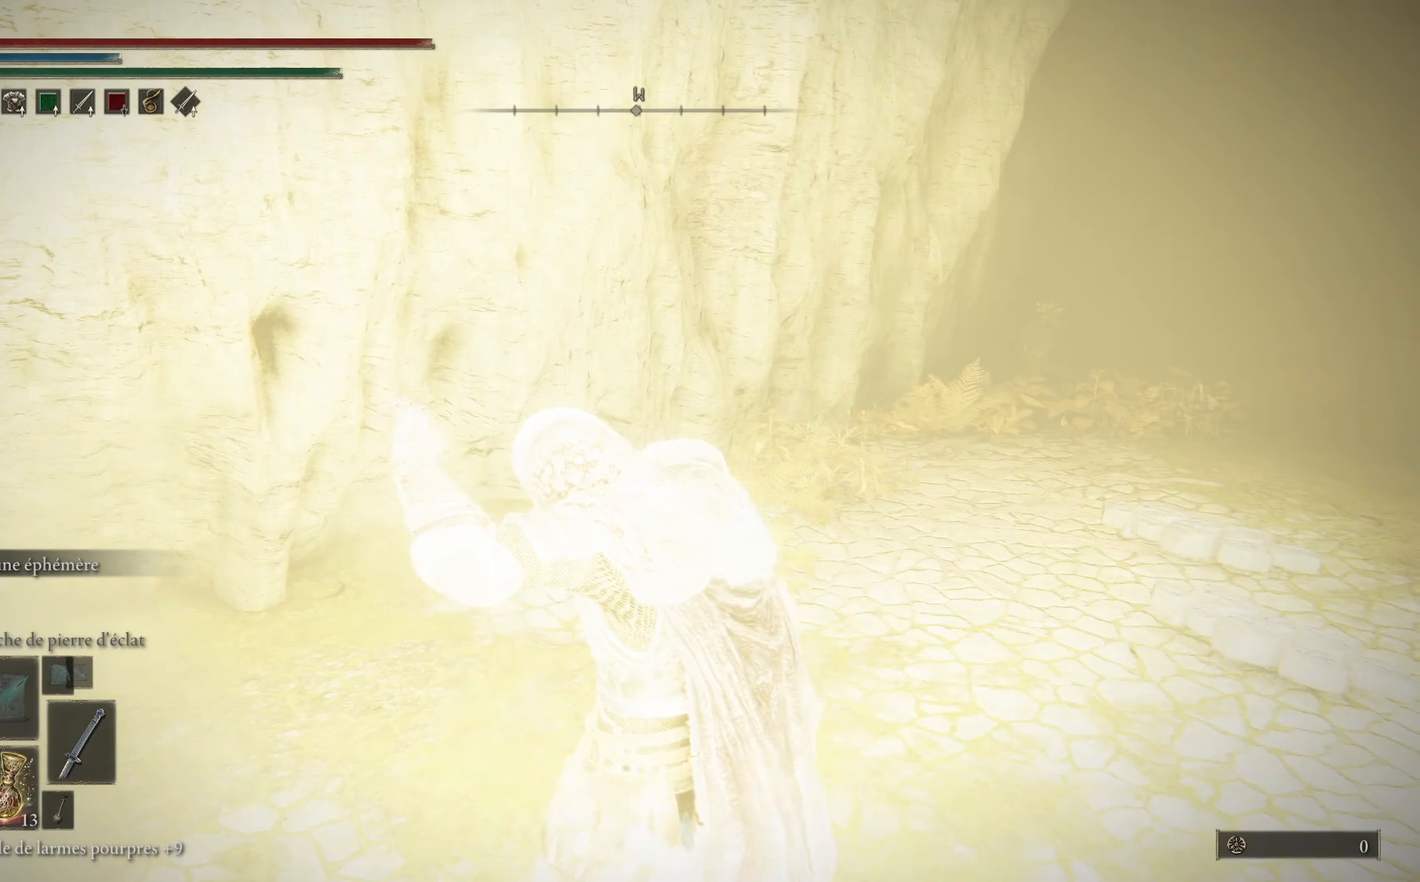
{"buttons": [], "left_stick": "center", "right_stick": "center", "events": [[367, "right_stick", "down-left"], [467, "right_stick", "center"]]}
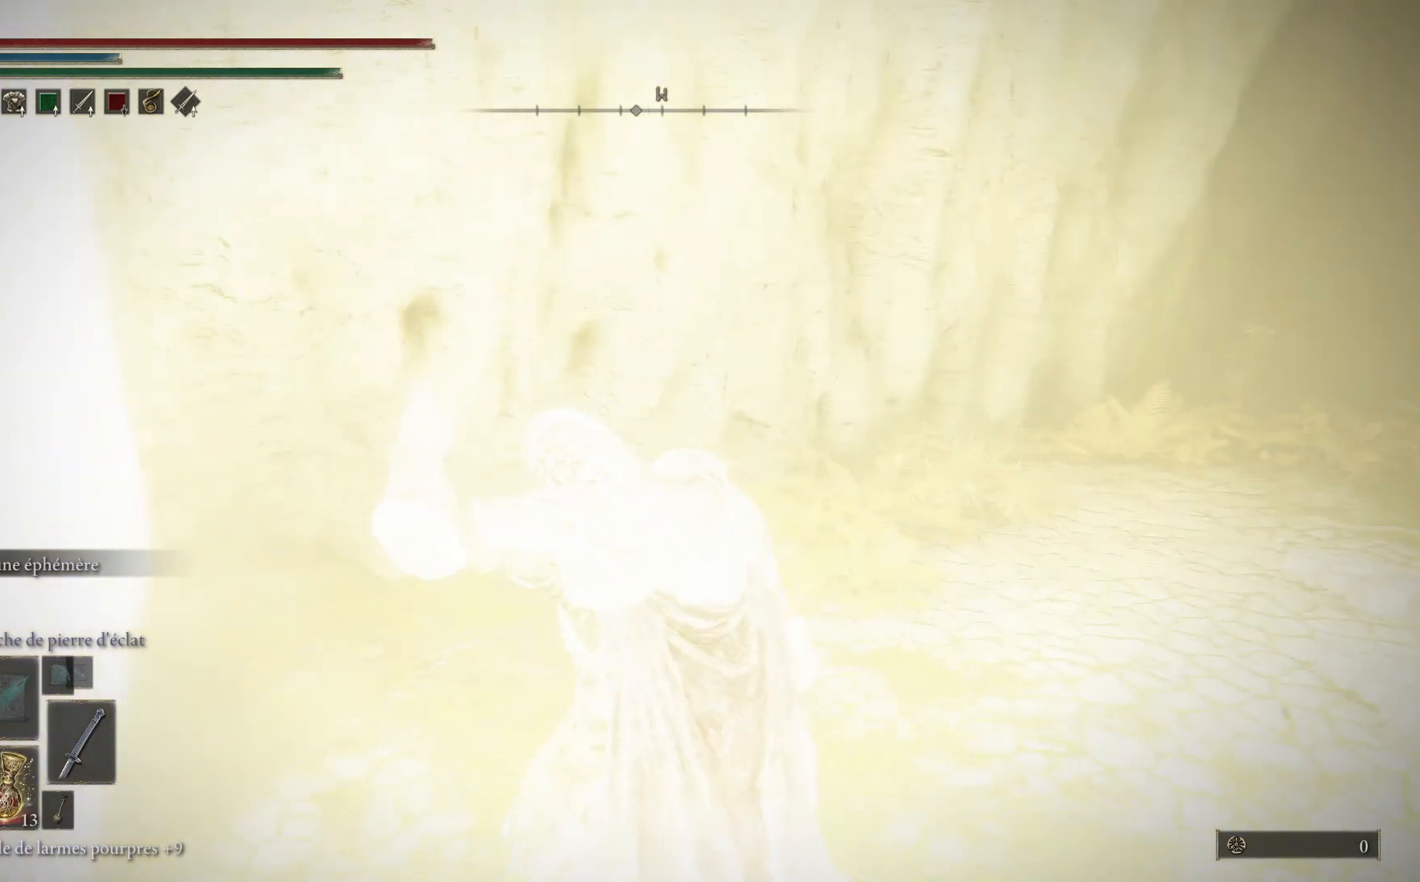
{"buttons": [], "left_stick": "center", "right_stick": "center", "events": [[283, "right_stick", "left"], [383, "right_stick", "center"]]}
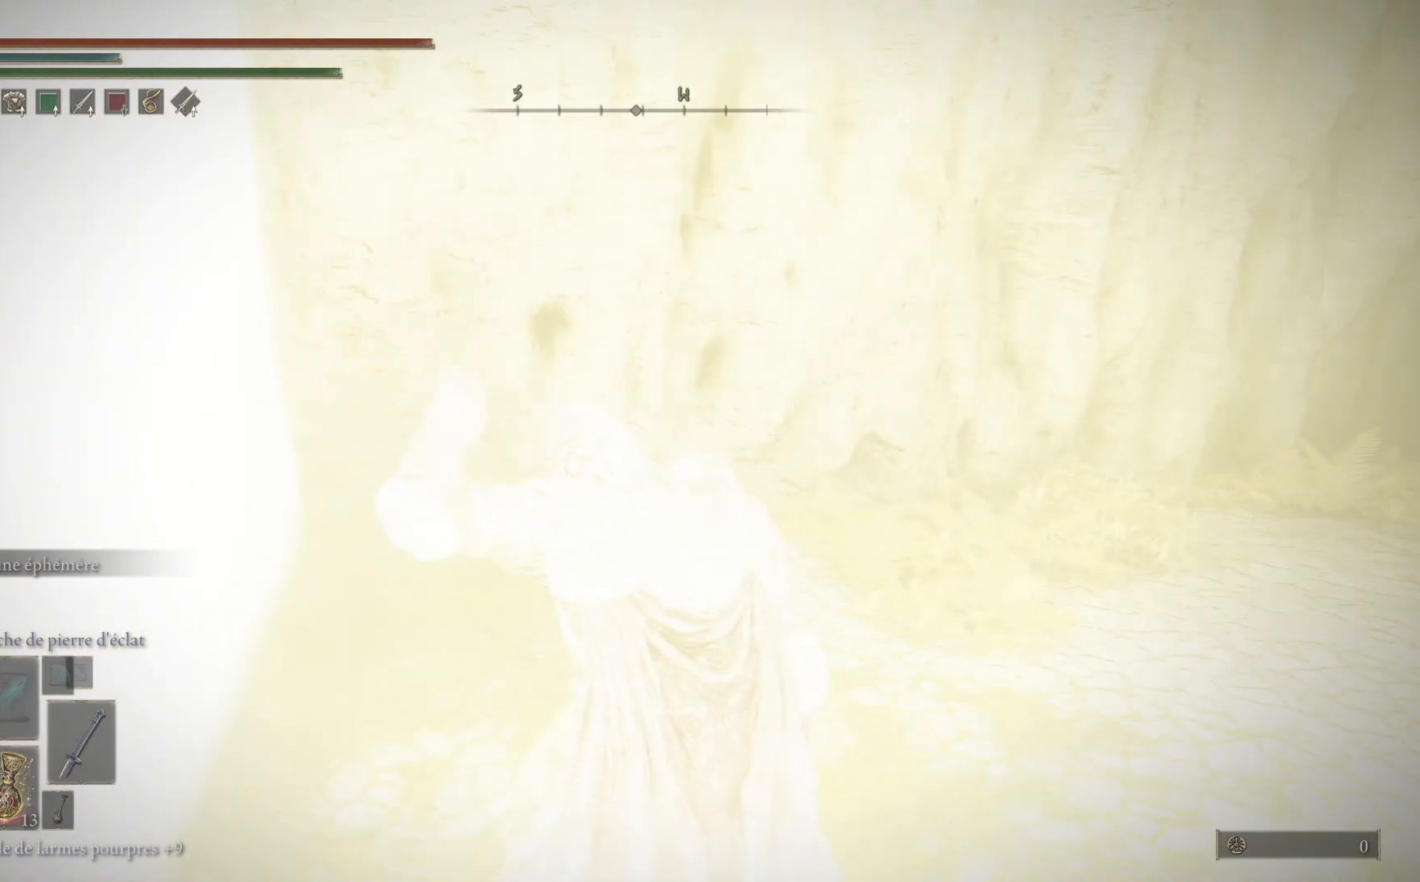
{"buttons": [], "left_stick": "center", "right_stick": "center", "events": [[133, "right_stick", "left"], [300, "right_stick", "center"]]}
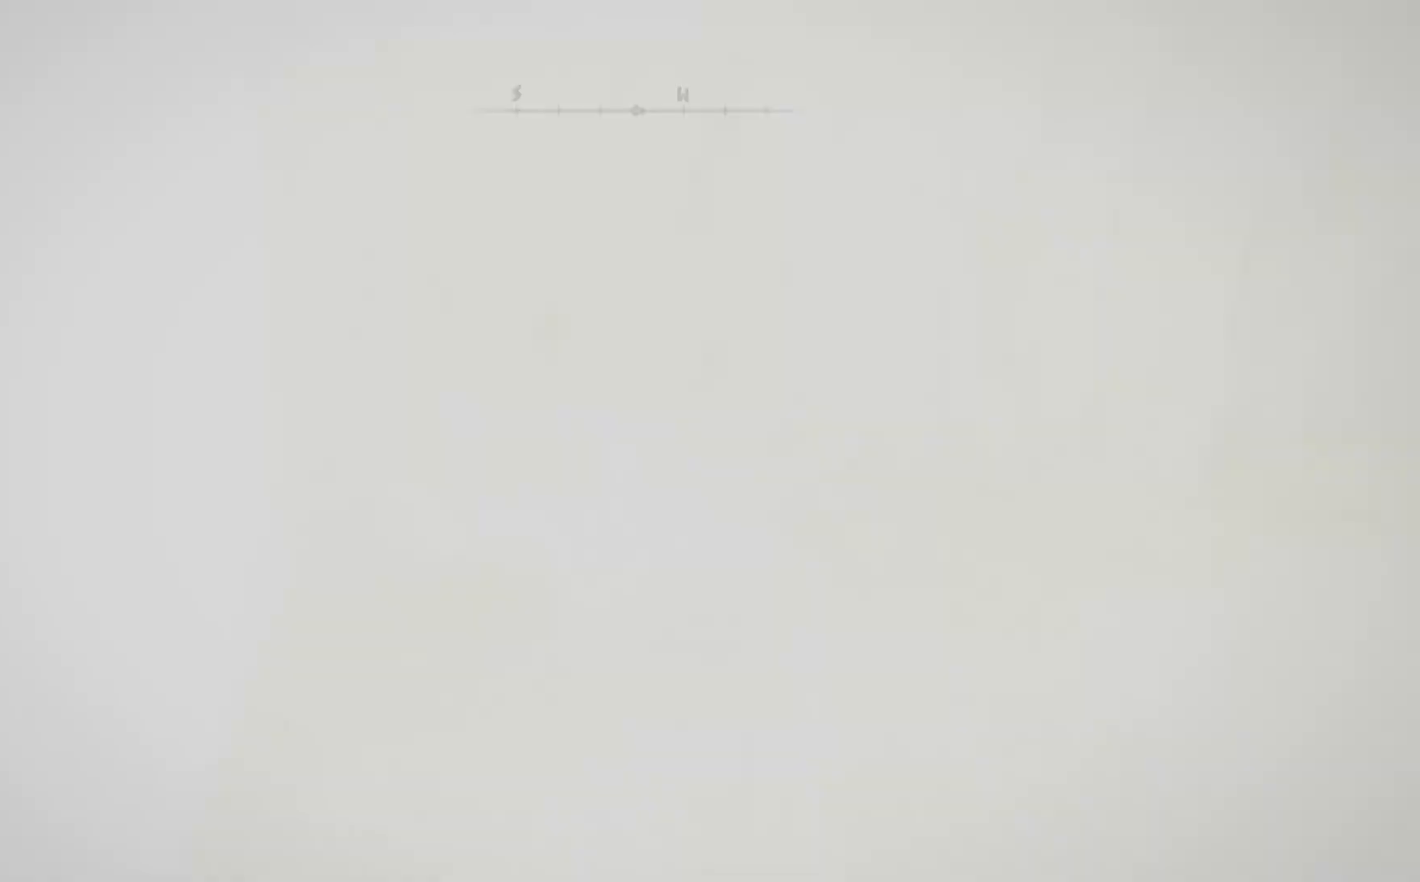
{"buttons": [], "left_stick": "center", "right_stick": "center", "events": [[67, "right_stick", "left"], [200, "right_stick", "center"]]}
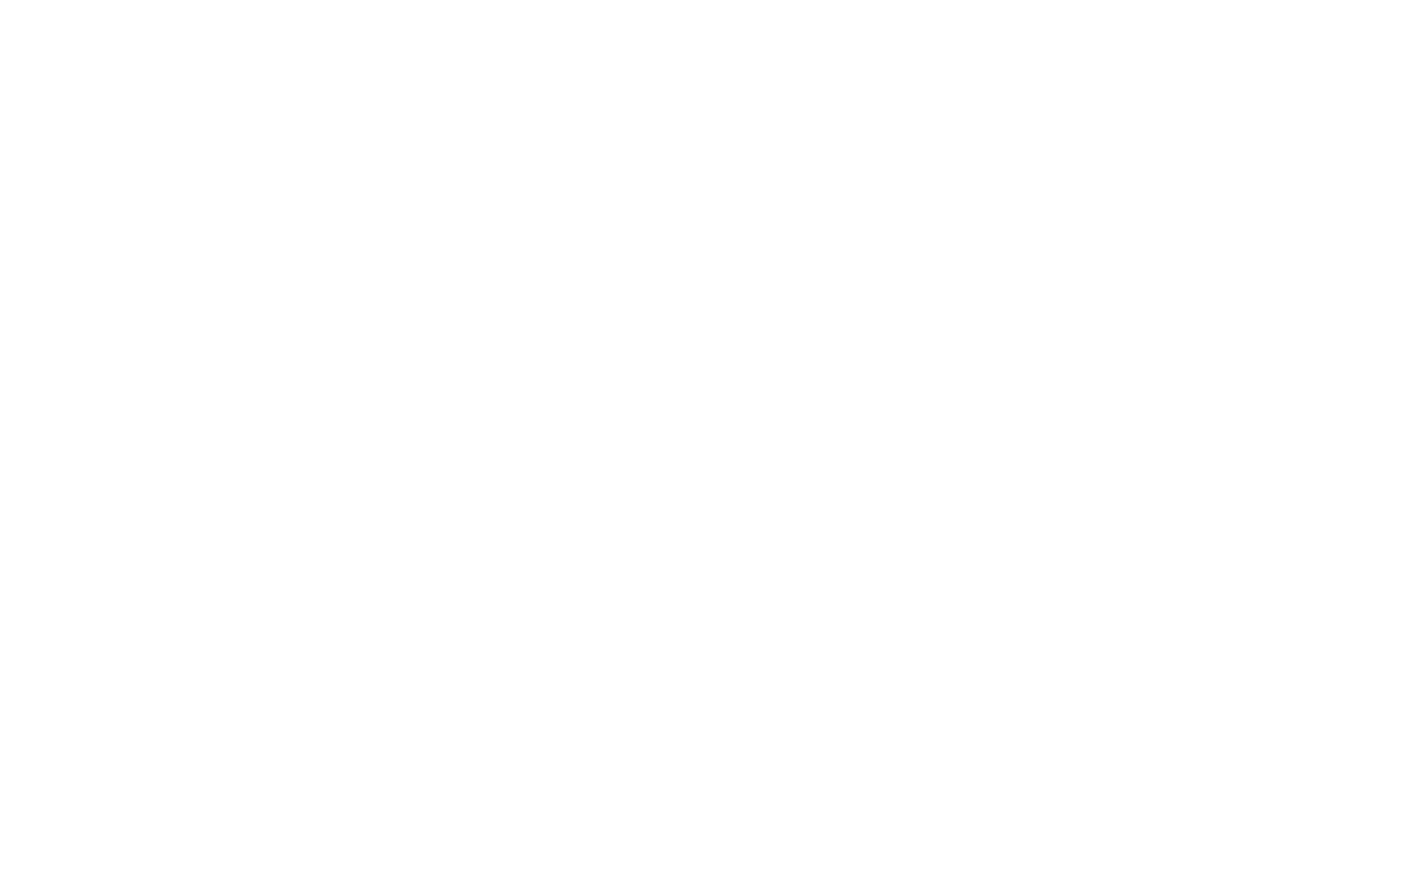
{"buttons": [], "left_stick": "center", "right_stick": "center", "events": [[150, "right_stick", "left"], [283, "right_stick", "center"]]}
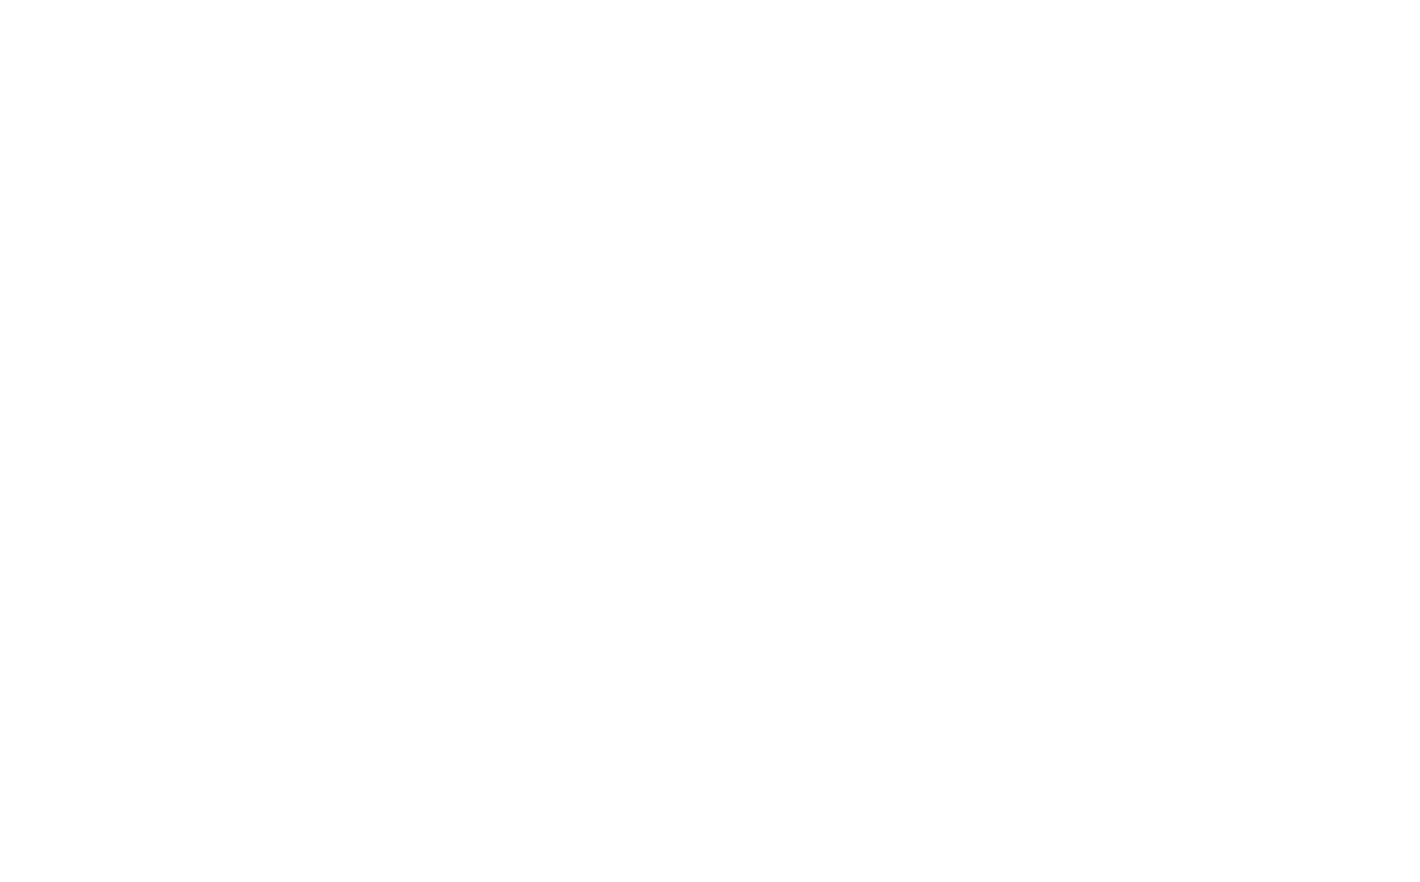
{"buttons": [], "left_stick": "center", "right_stick": "center", "events": []}
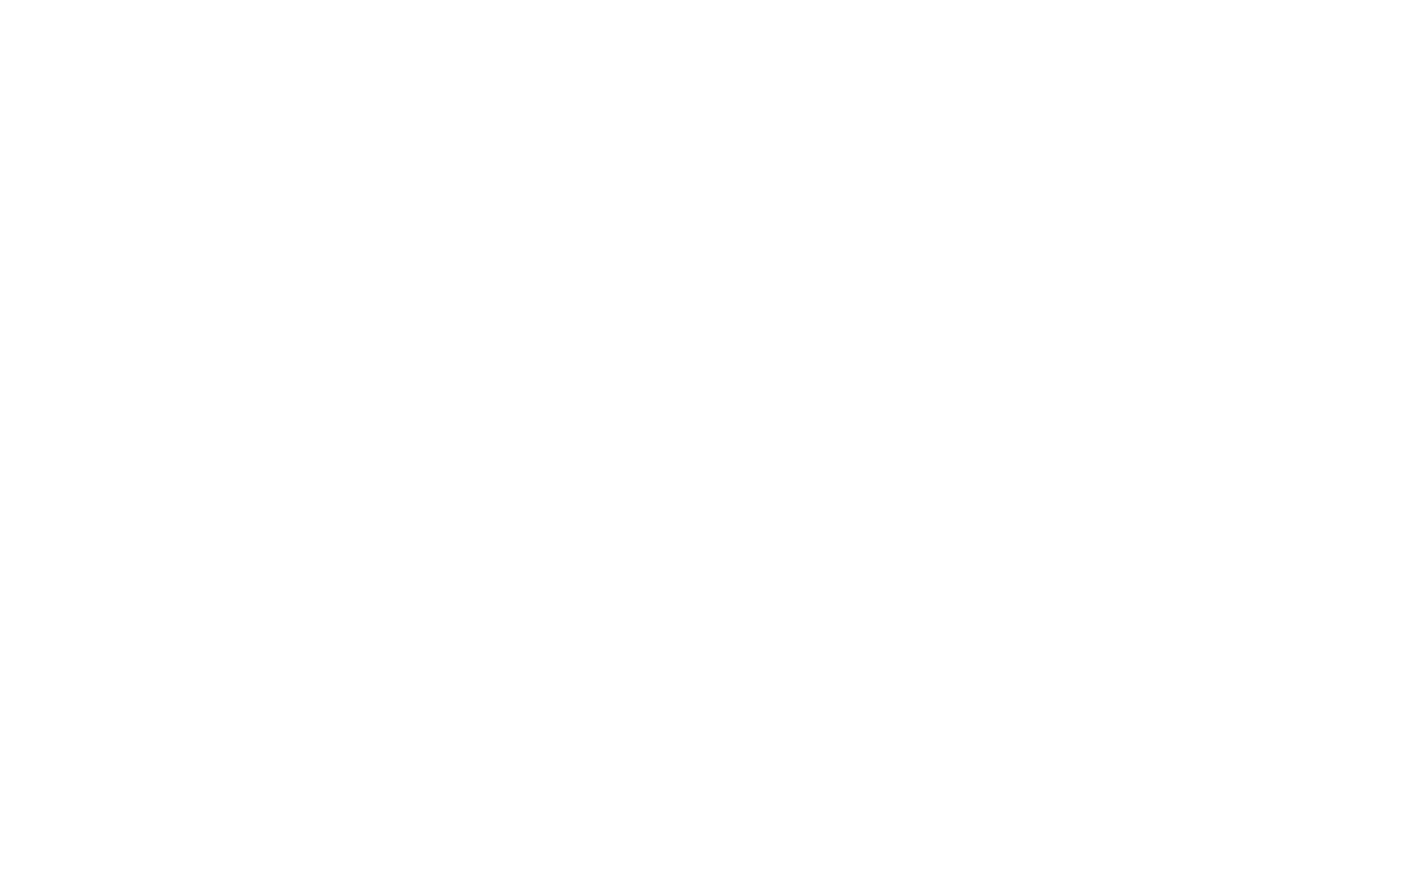
{"buttons": [], "left_stick": "center", "right_stick": "center", "events": []}
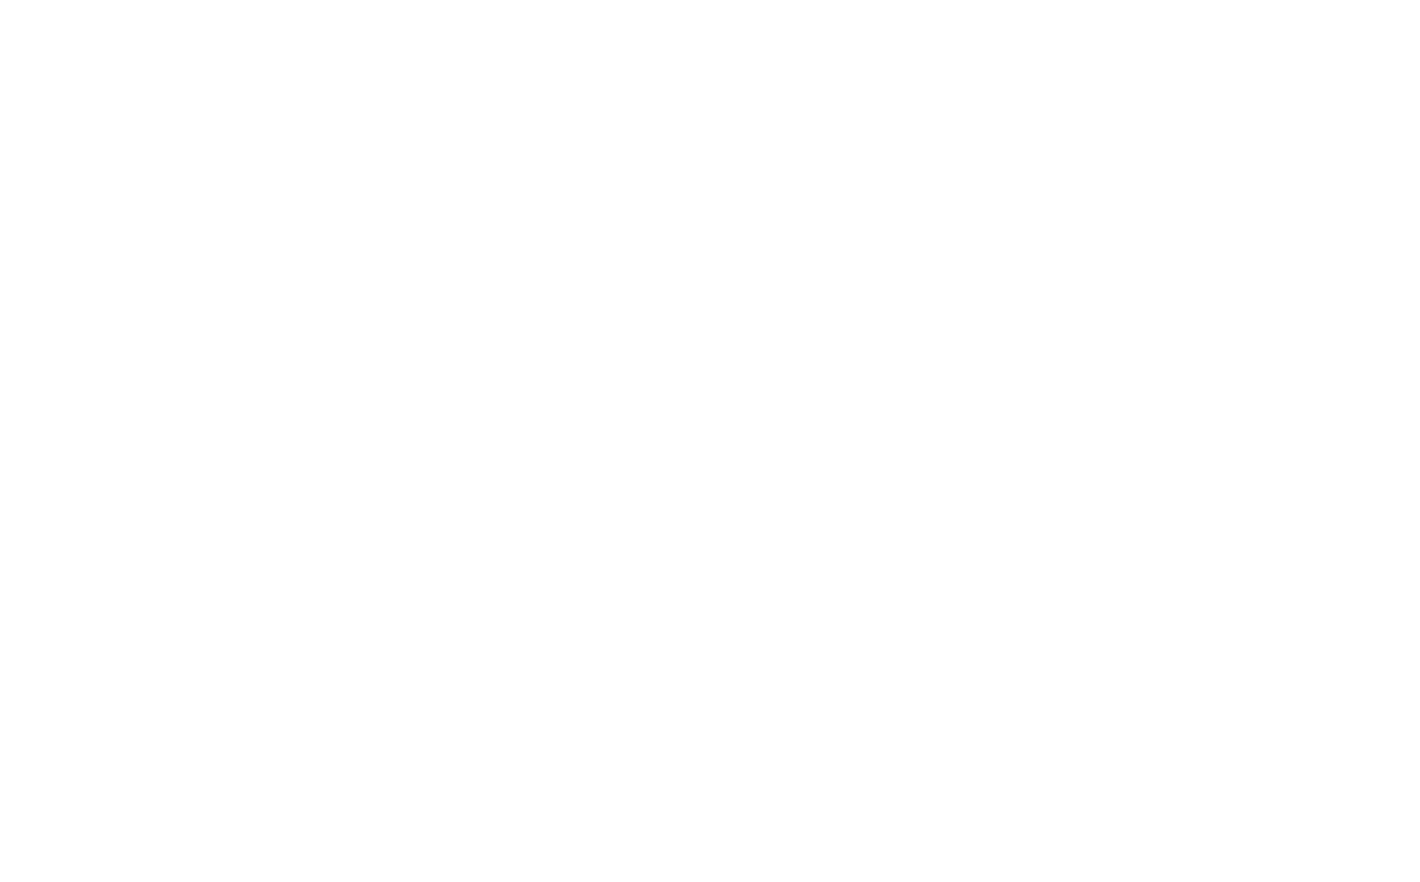
{"buttons": [], "left_stick": "center", "right_stick": "center", "events": []}
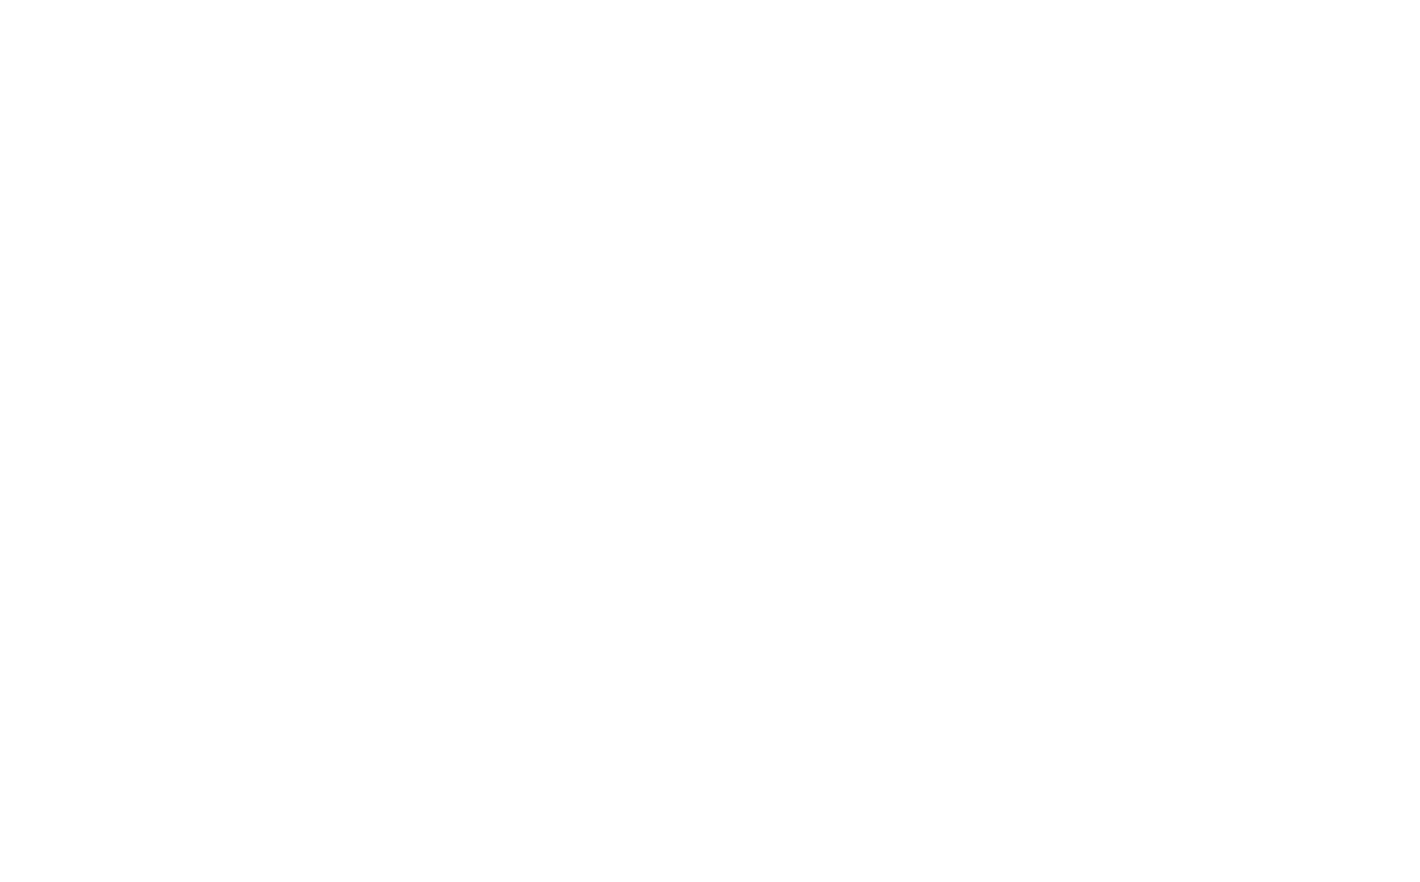
{"buttons": [], "left_stick": "center", "right_stick": "center", "events": []}
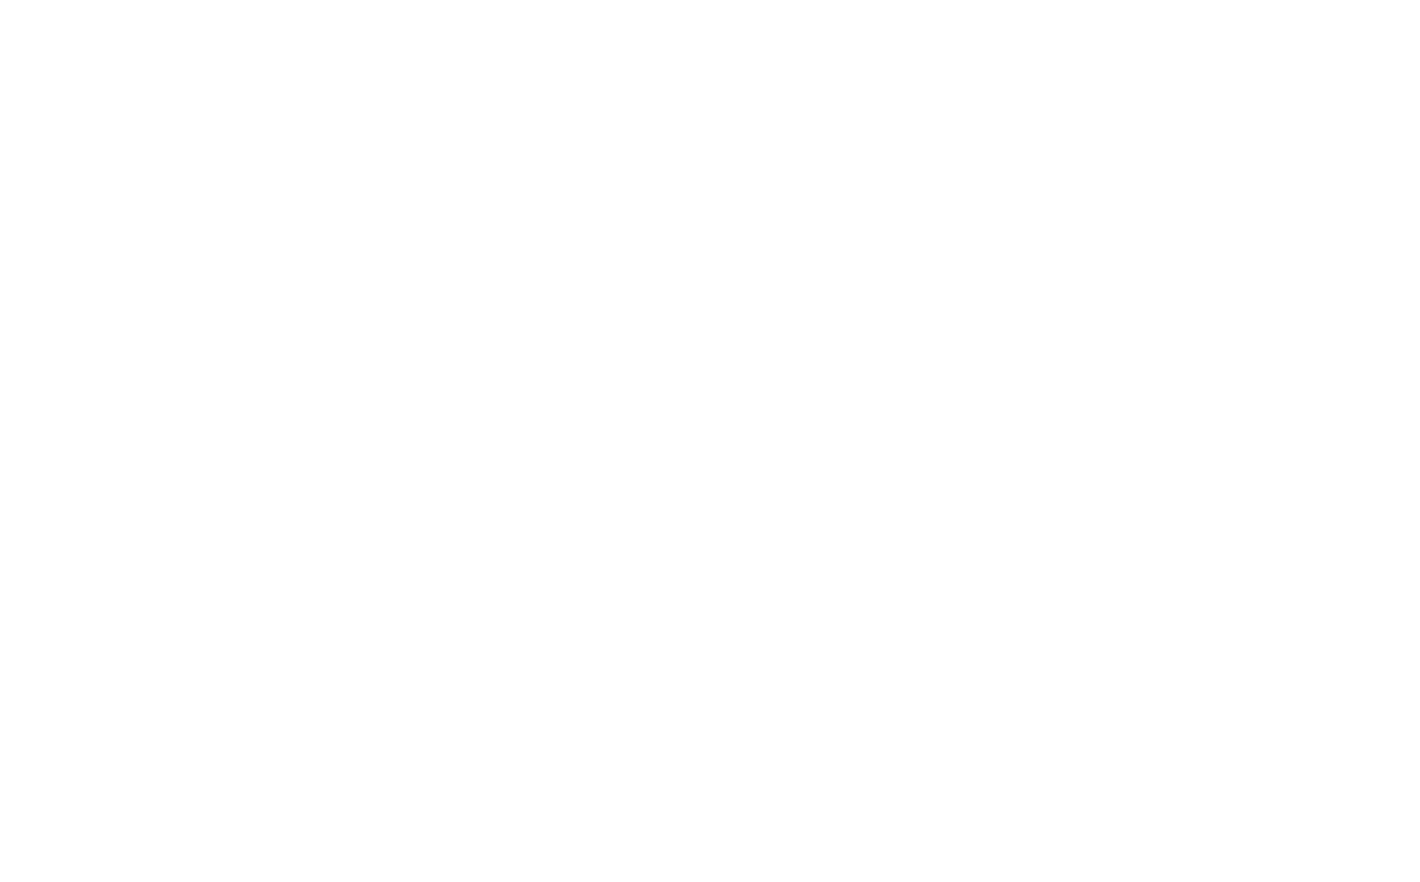
{"buttons": [], "left_stick": "center", "right_stick": "center", "events": []}
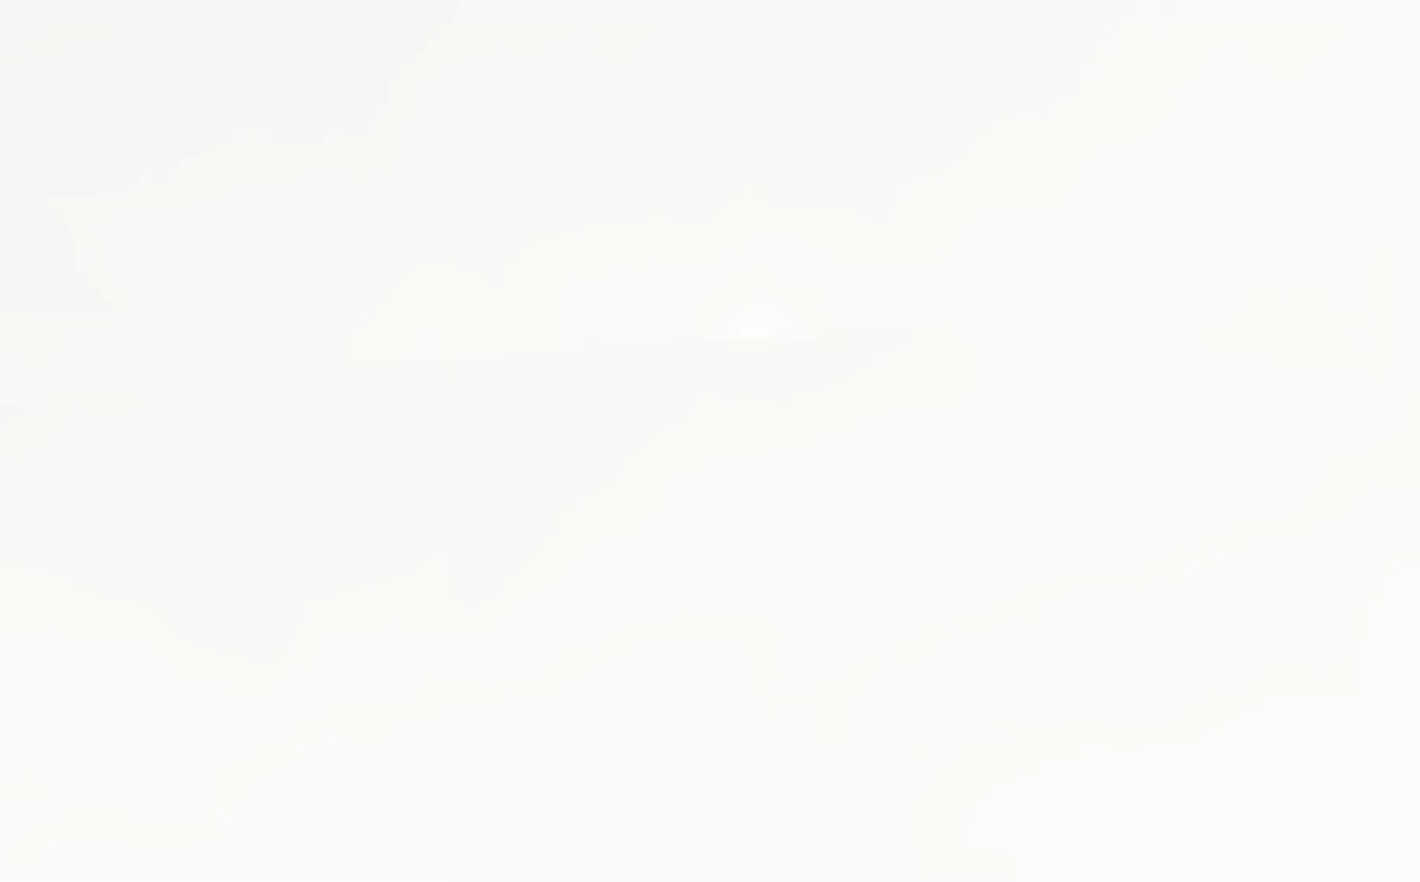
{"buttons": [], "left_stick": "center", "right_stick": "center", "events": []}
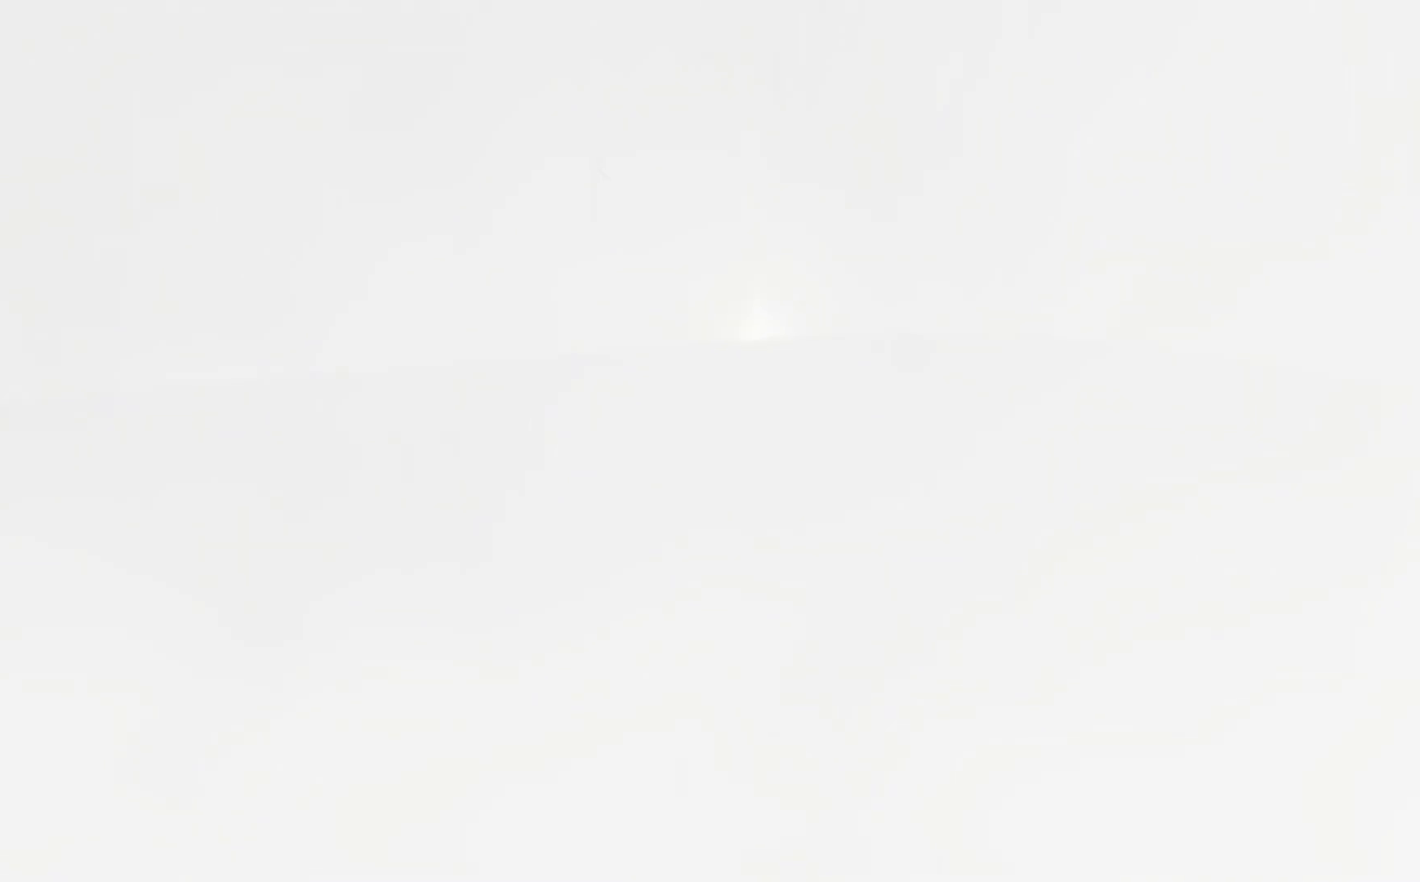
{"buttons": [], "left_stick": "center", "right_stick": "center", "events": []}
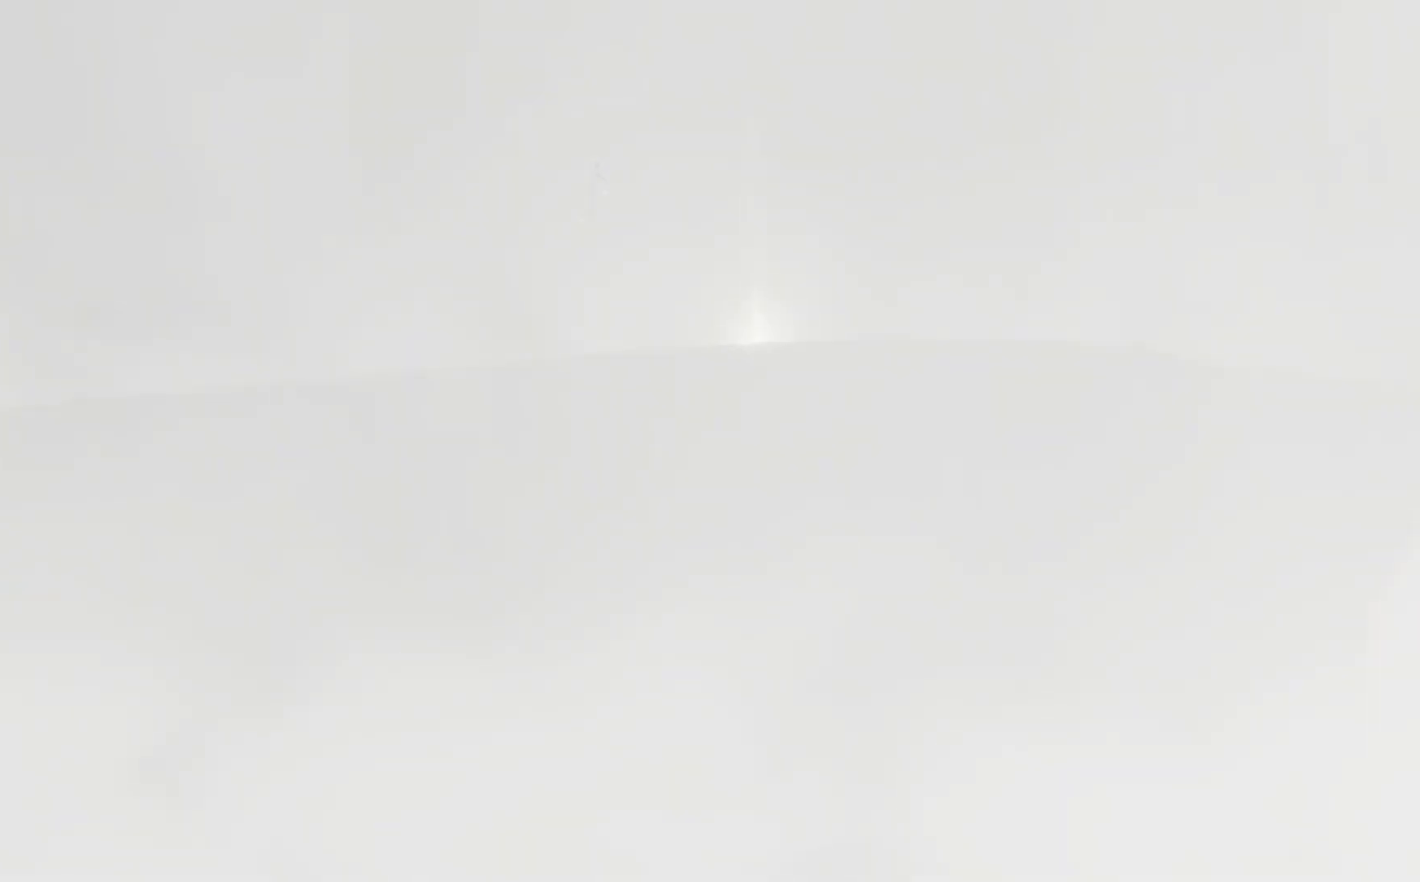
{"buttons": [], "left_stick": "center", "right_stick": "center", "events": [[17, "right_stick", "down-left"], [300, "right_stick", "center"]]}
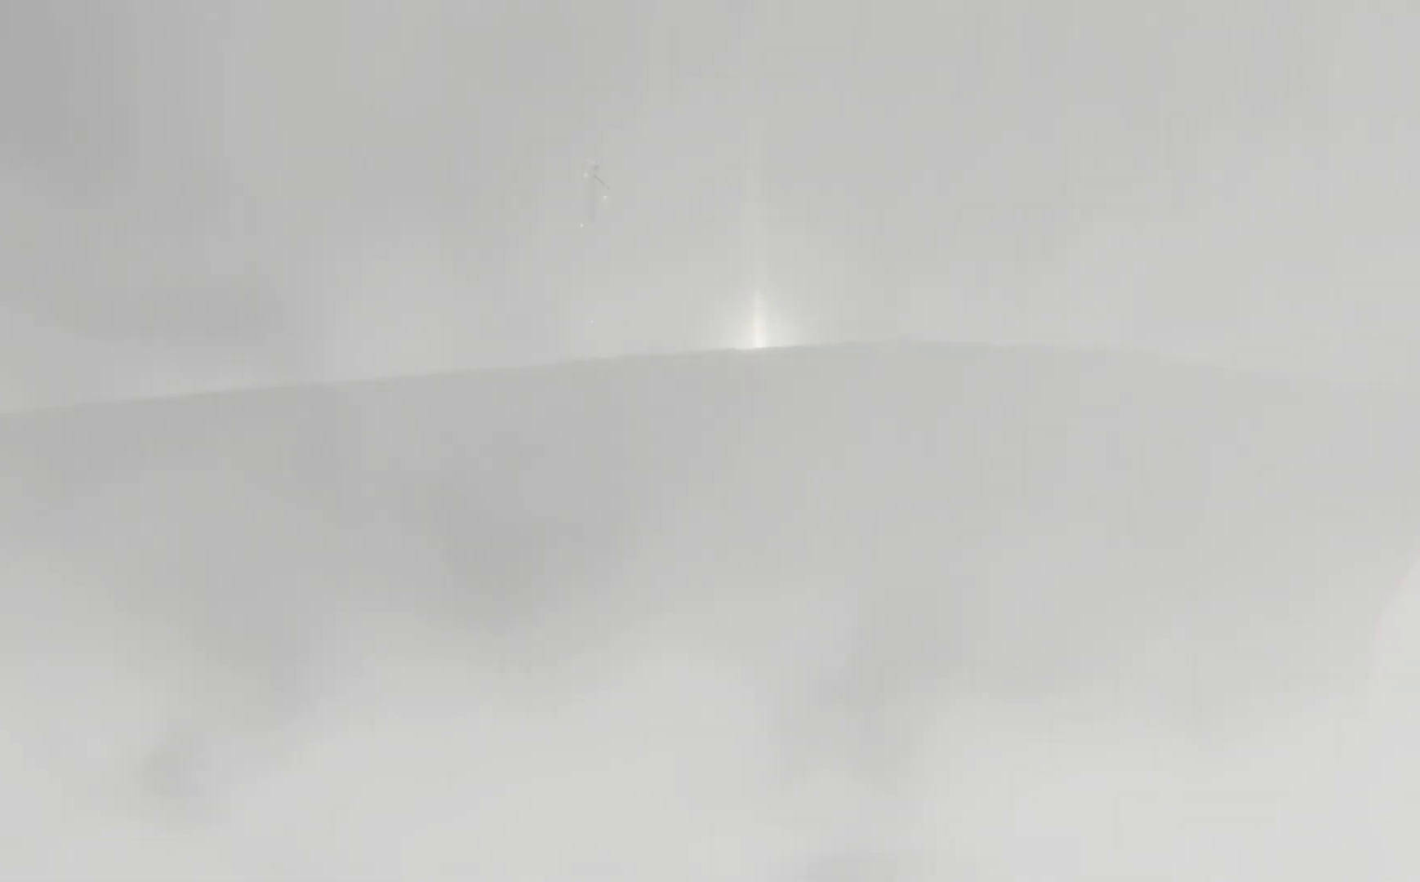
{"buttons": [], "left_stick": "up", "right_stick": "center", "events": [[383, "left_stick", "up"]]}
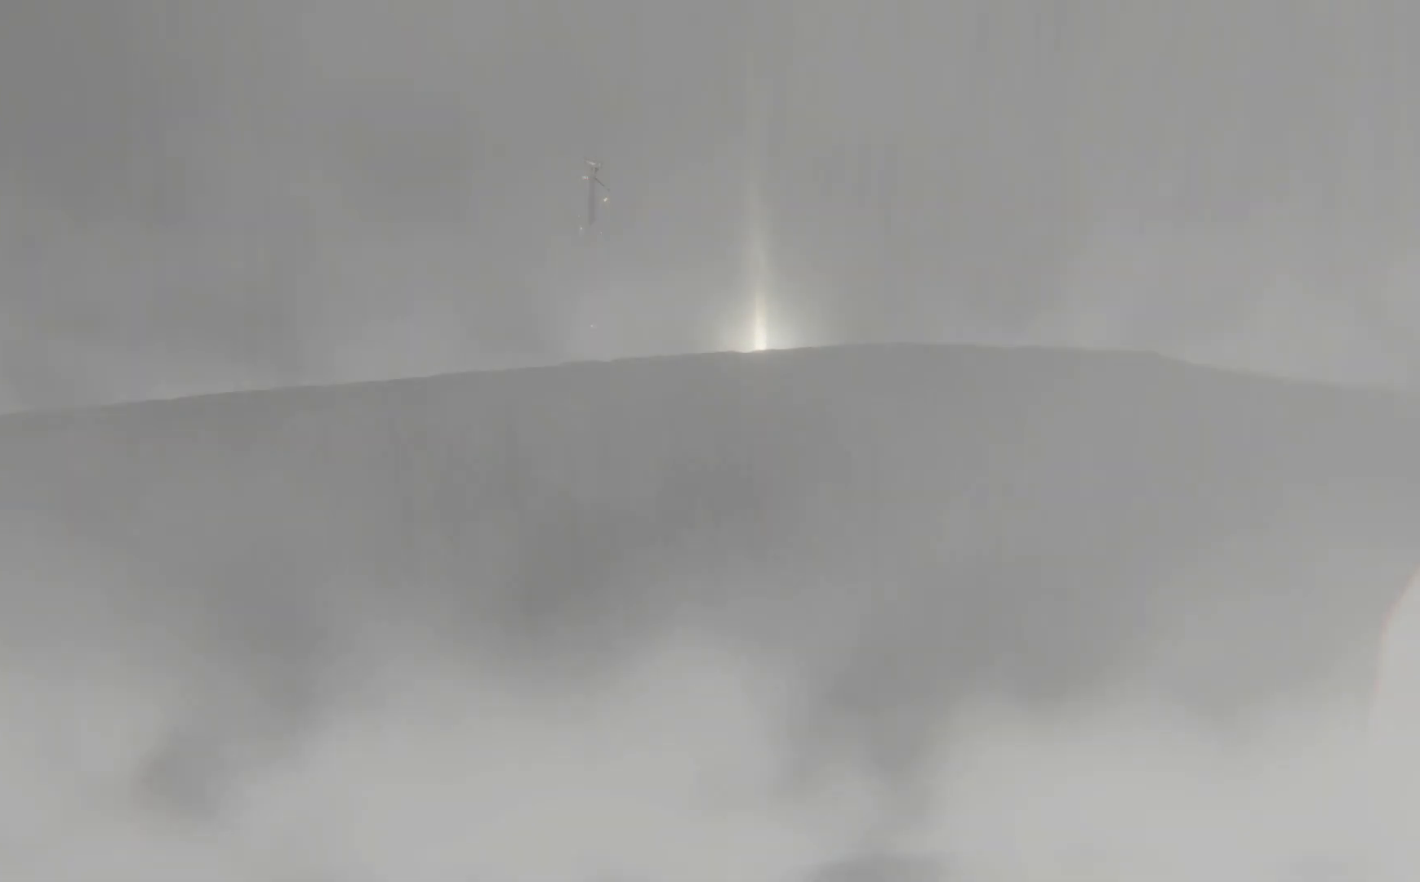
{"buttons": [], "left_stick": "center", "right_stick": "center", "events": [[150, "left_stick", "up-right"], [200, "START", "down"], [233, "START", "up"], [283, "left_stick", "center"], [333, "START", "down"], [367, "START", "up"], [467, "START", "down"], [483, "START", "up"]]}
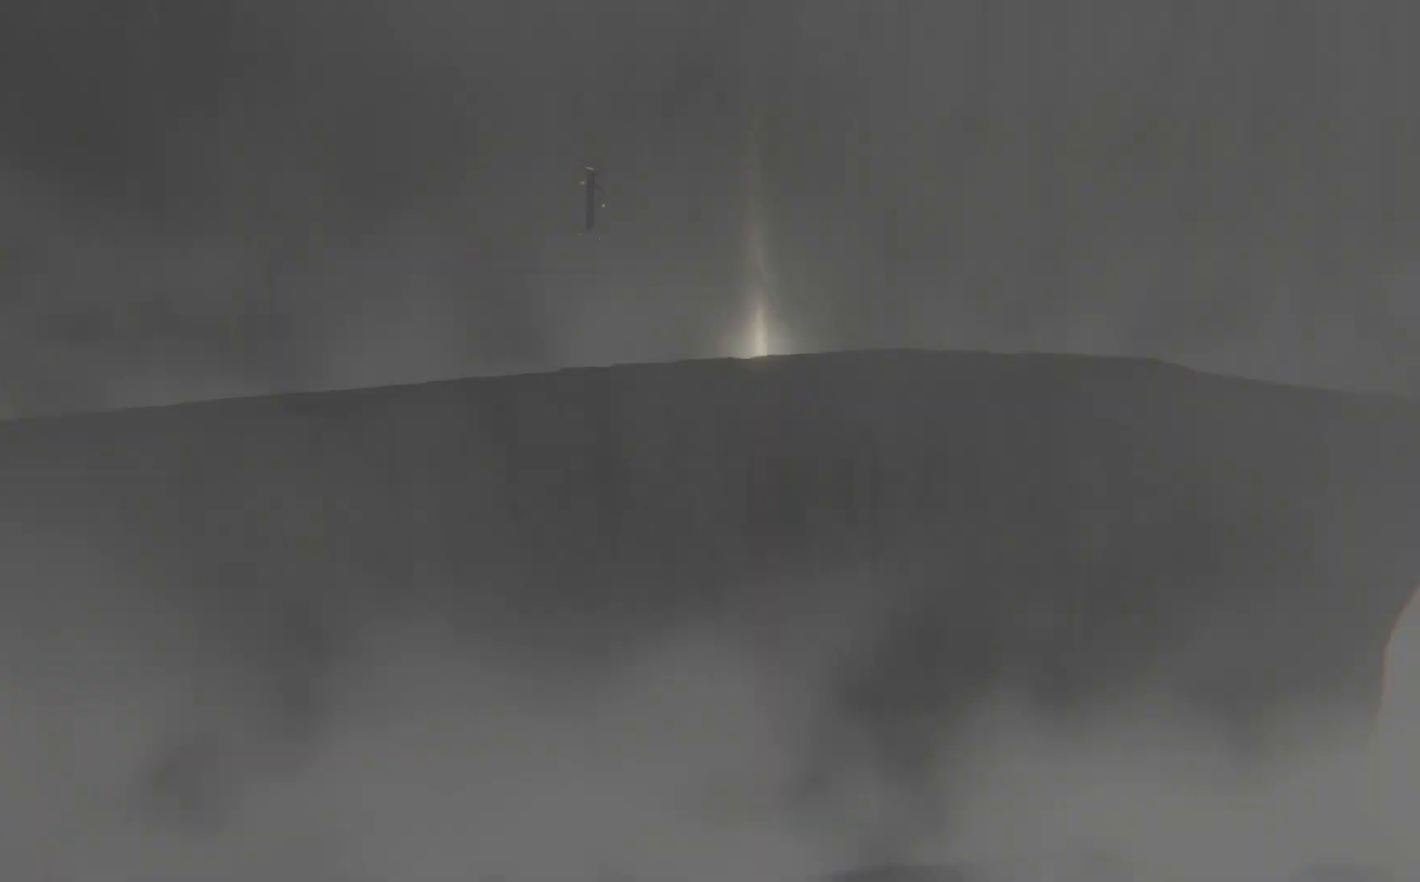
{"buttons": [], "left_stick": "up-right", "right_stick": "center", "events": [[83, "START", "down"], [150, "START", "up"], [433, "left_stick", "up-right"]]}
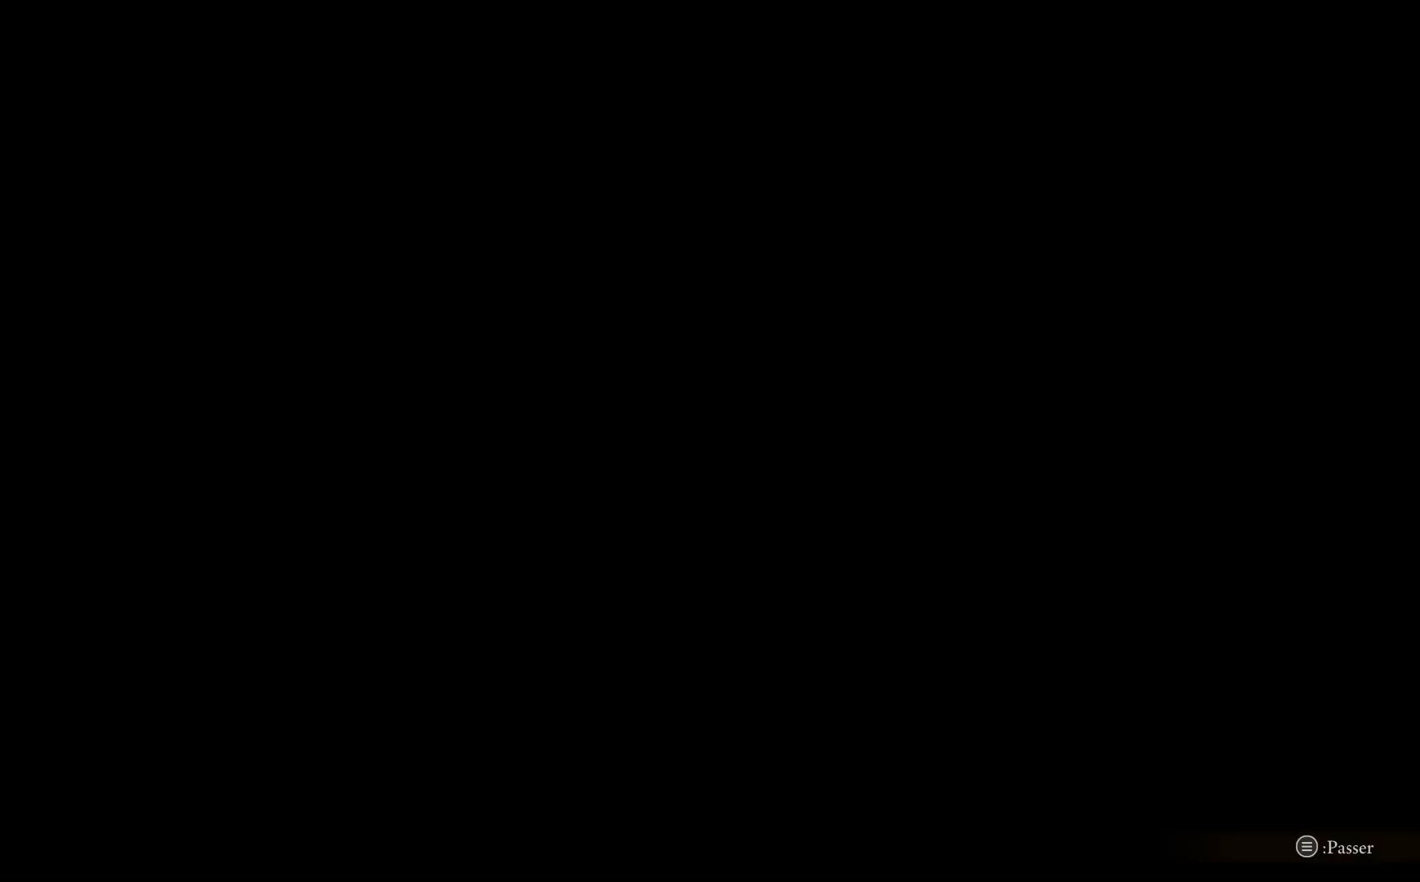
{"buttons": [], "left_stick": "up-right", "right_stick": "center", "events": [[50, "R3", "down"], [150, "R3", "up"]]}
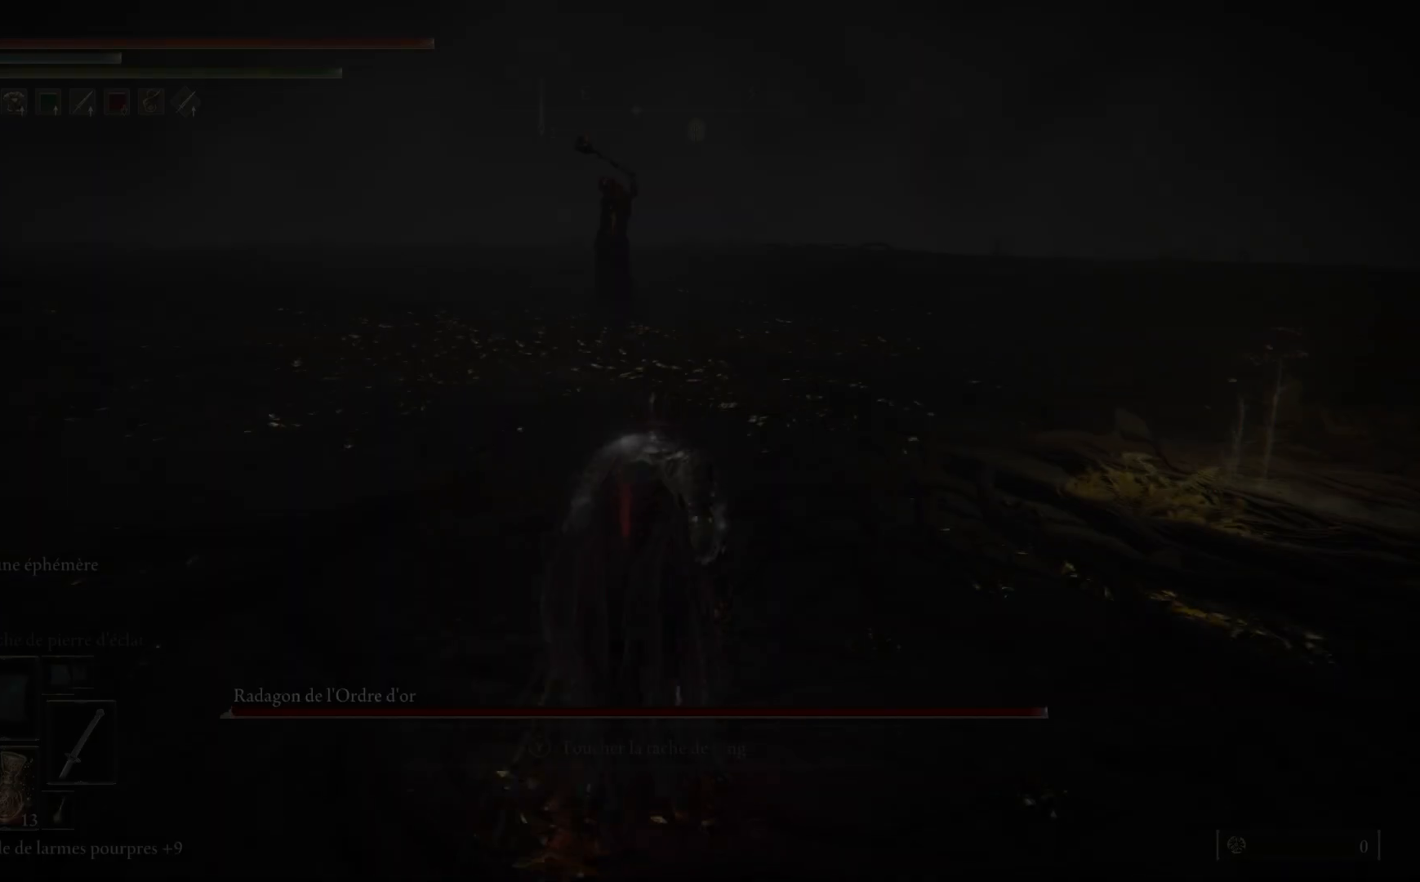
{"buttons": [], "left_stick": "center", "right_stick": "center", "events": [[50, "left_stick", "center"], [167, "START", "down"], [233, "START", "up"]]}